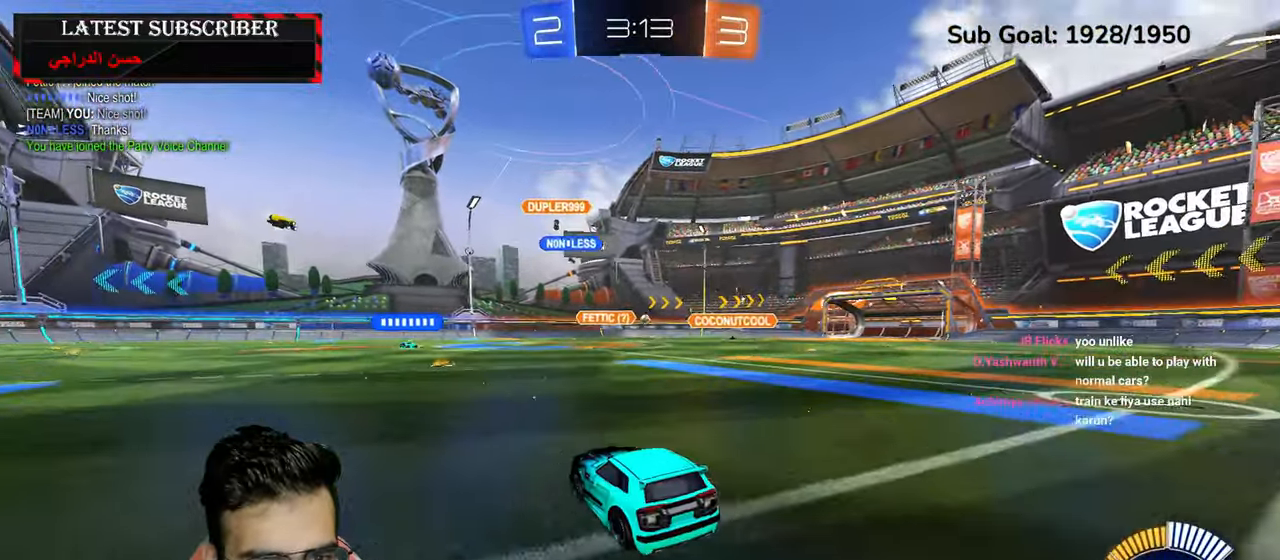
Gameplay with a controller (Xbox layout); each line is a JSON object with the inputs held at the frame after it. "events" lists button and stick changes between this image and that frame as [ms after this image, input, new state], when the widget could be followed in between.
{"buttons": ["R1", "R2"], "left_stick": "down-right", "right_stick": "center", "events": [[167, "left_stick", "left"], [267, "left_stick", "center"], [334, "R2", "down"], [400, "left_stick", "down-right"]]}
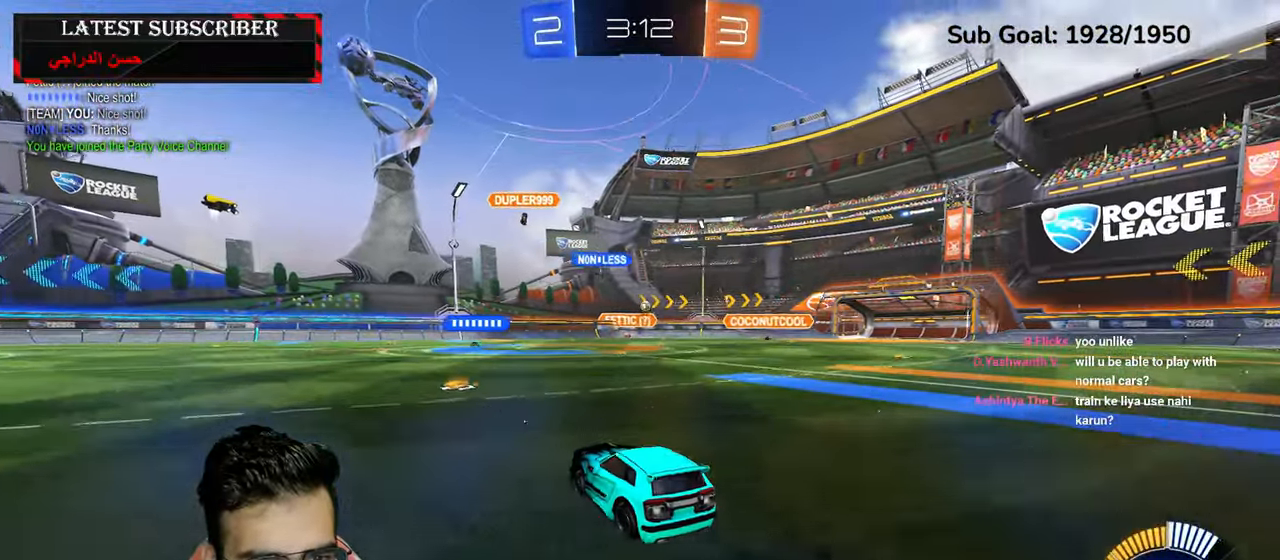
{"buttons": ["R1", "R2"], "left_stick": "down-right", "right_stick": "center", "events": [[17, "left_stick", "center"], [234, "left_stick", "down-right"], [317, "left_stick", "center"], [450, "left_stick", "down-right"]]}
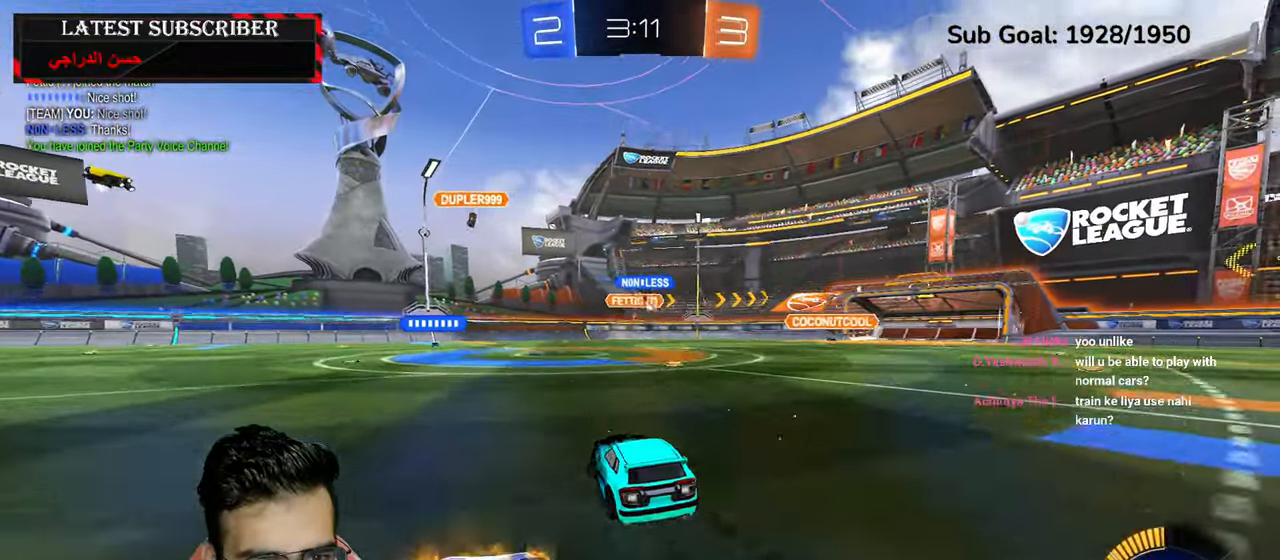
{"buttons": ["R1"], "left_stick": "center", "right_stick": "center", "events": [[234, "left_stick", "center"], [417, "R2", "up"]]}
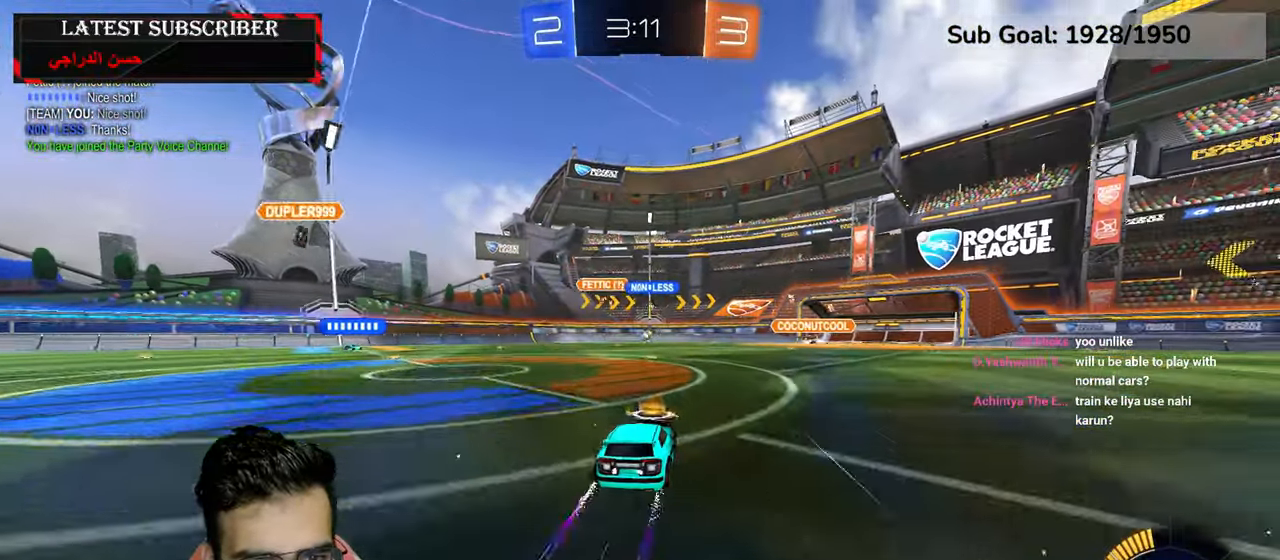
{"buttons": ["R1"], "left_stick": "down-right", "right_stick": "center", "events": [[400, "left_stick", "down-right"]]}